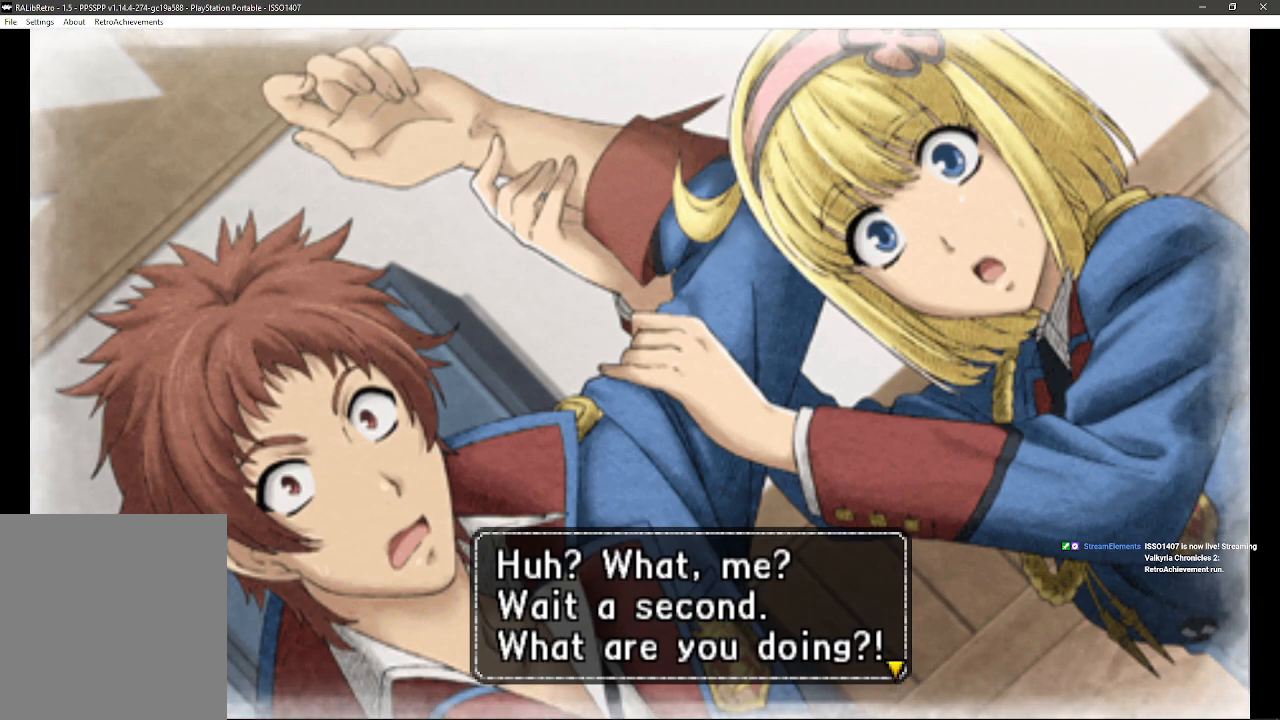
Gameplay with a controller (PlayStation layout); each line is a JSON object with the inputs held at the frame after it. "events" lists button and stick changes between this image and that frame as [ms after this image, input, new state], when the widget could be followed in between. Not read: SQUARE TRIANGLE.
{"buttons": ["CROSS"], "left_stick": "center", "right_stick": "center", "events": [[450, "CROSS", "down"]]}
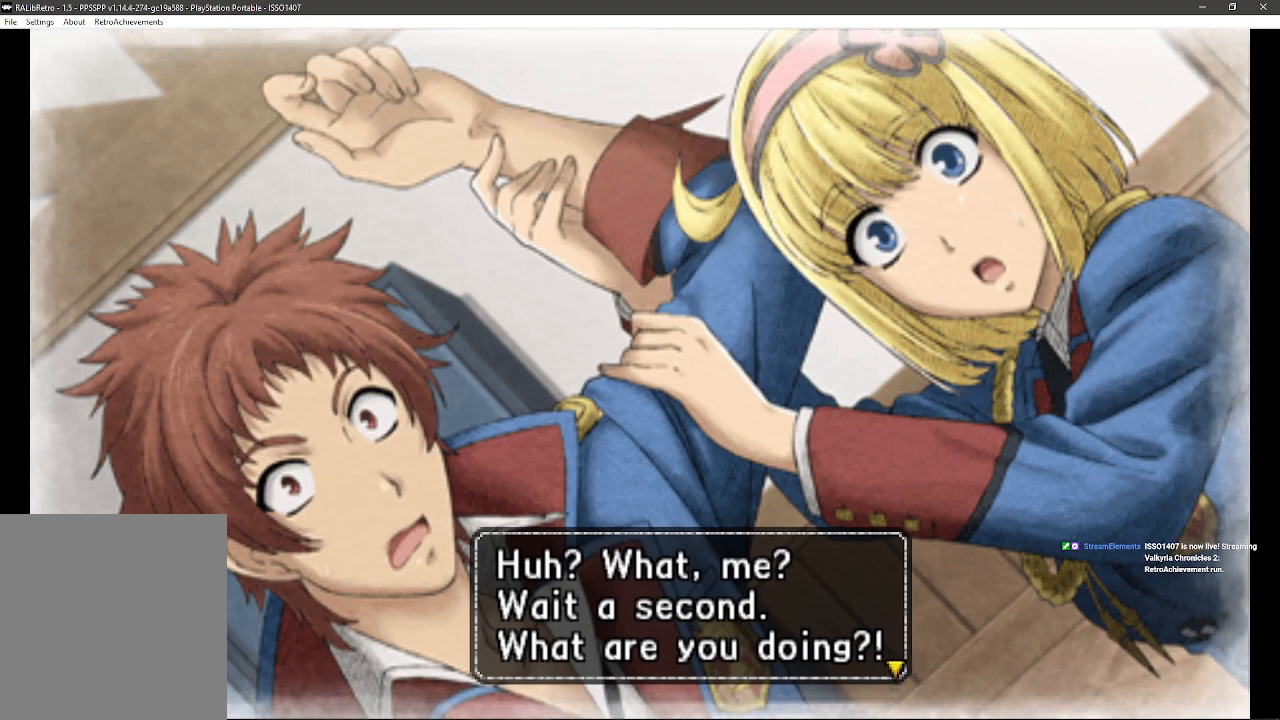
{"buttons": [], "left_stick": "center", "right_stick": "center", "events": [[167, "CROSS", "up"]]}
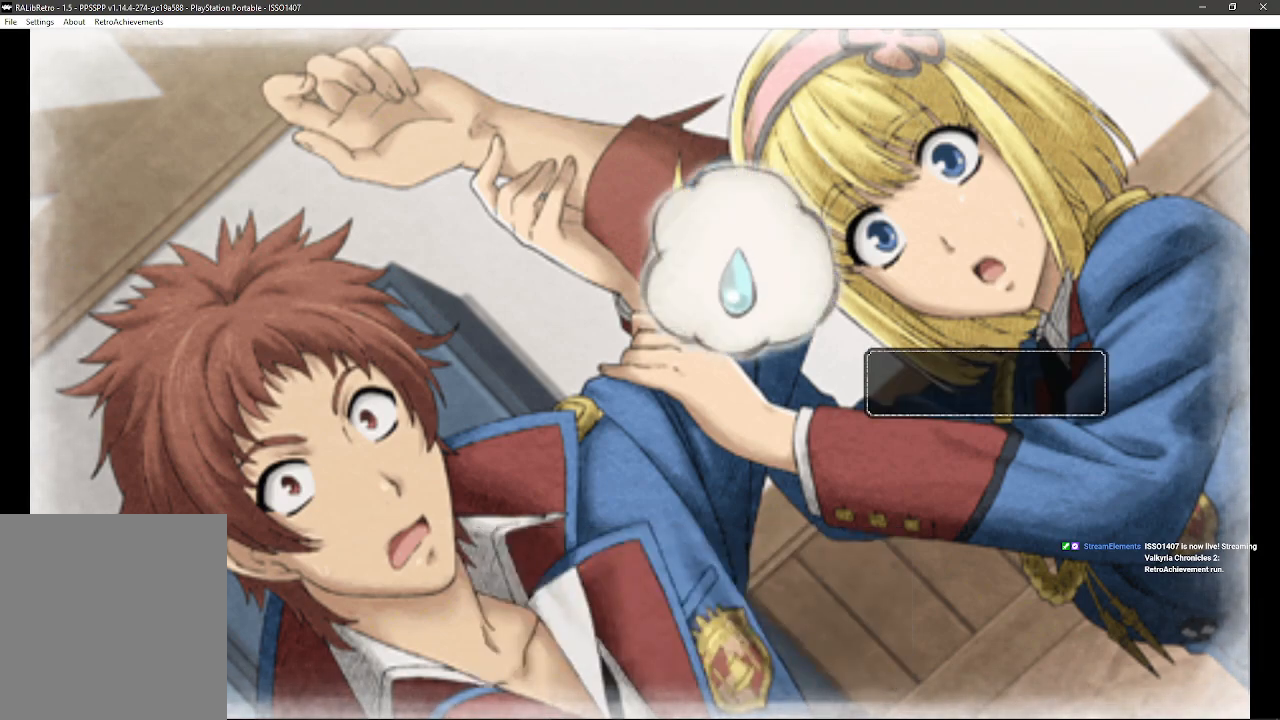
{"buttons": [], "left_stick": "center", "right_stick": "center", "events": []}
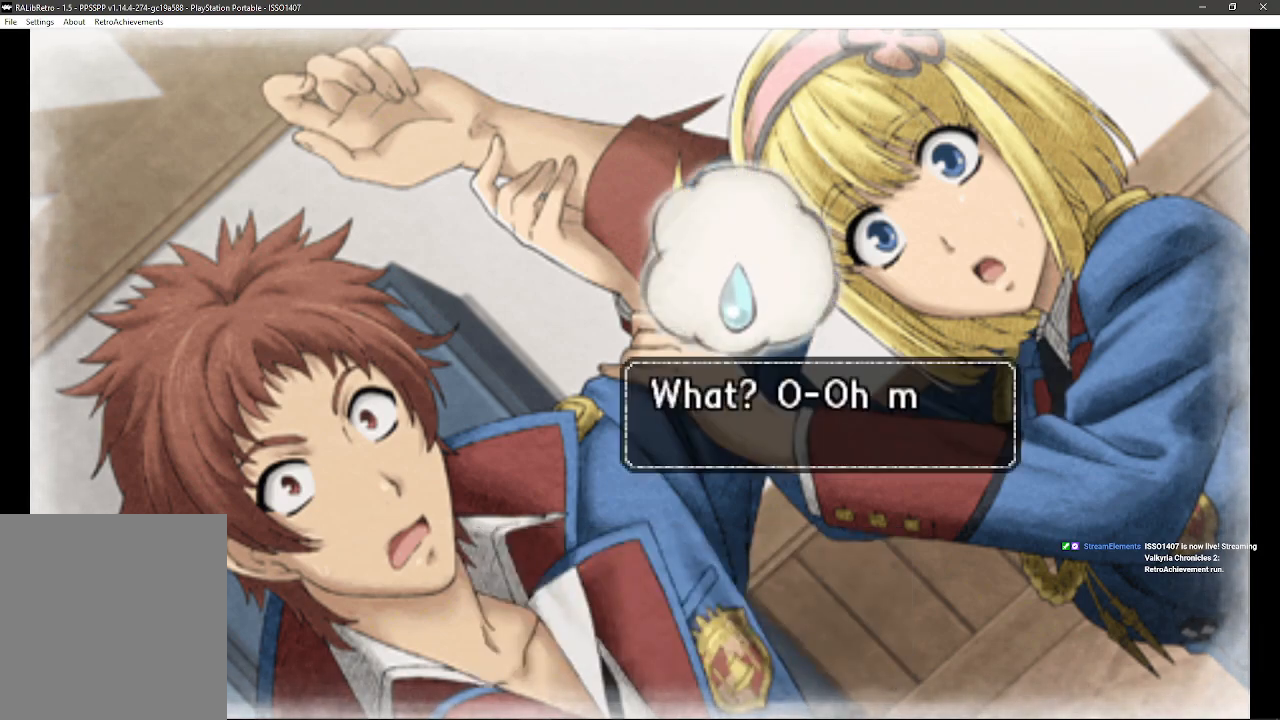
{"buttons": [], "left_stick": "center", "right_stick": "center", "events": []}
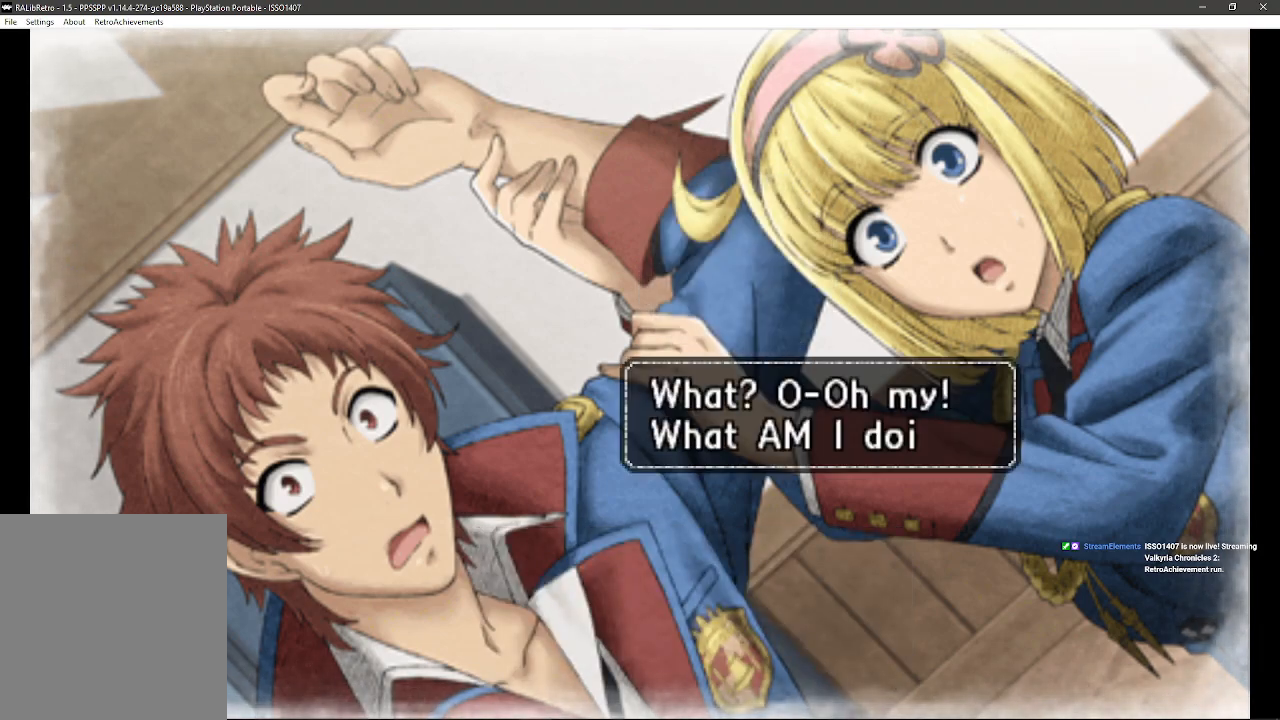
{"buttons": [], "left_stick": "center", "right_stick": "center", "events": []}
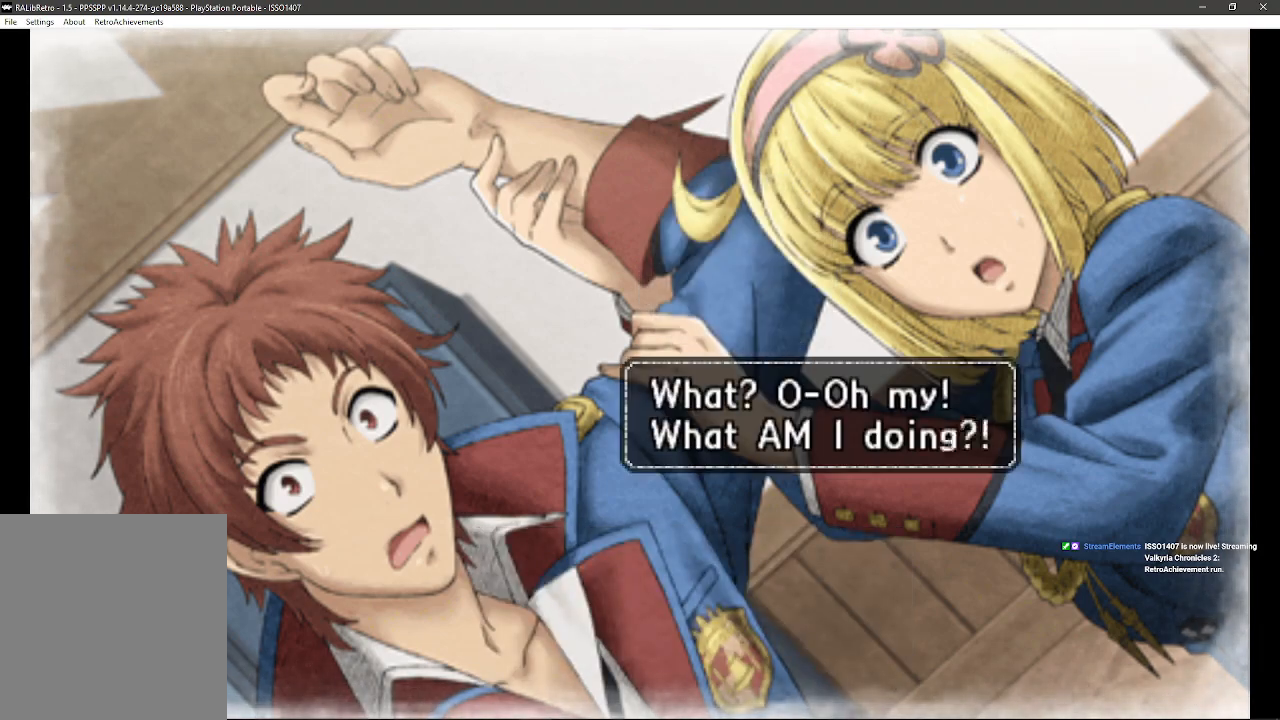
{"buttons": [], "left_stick": "center", "right_stick": "center", "events": []}
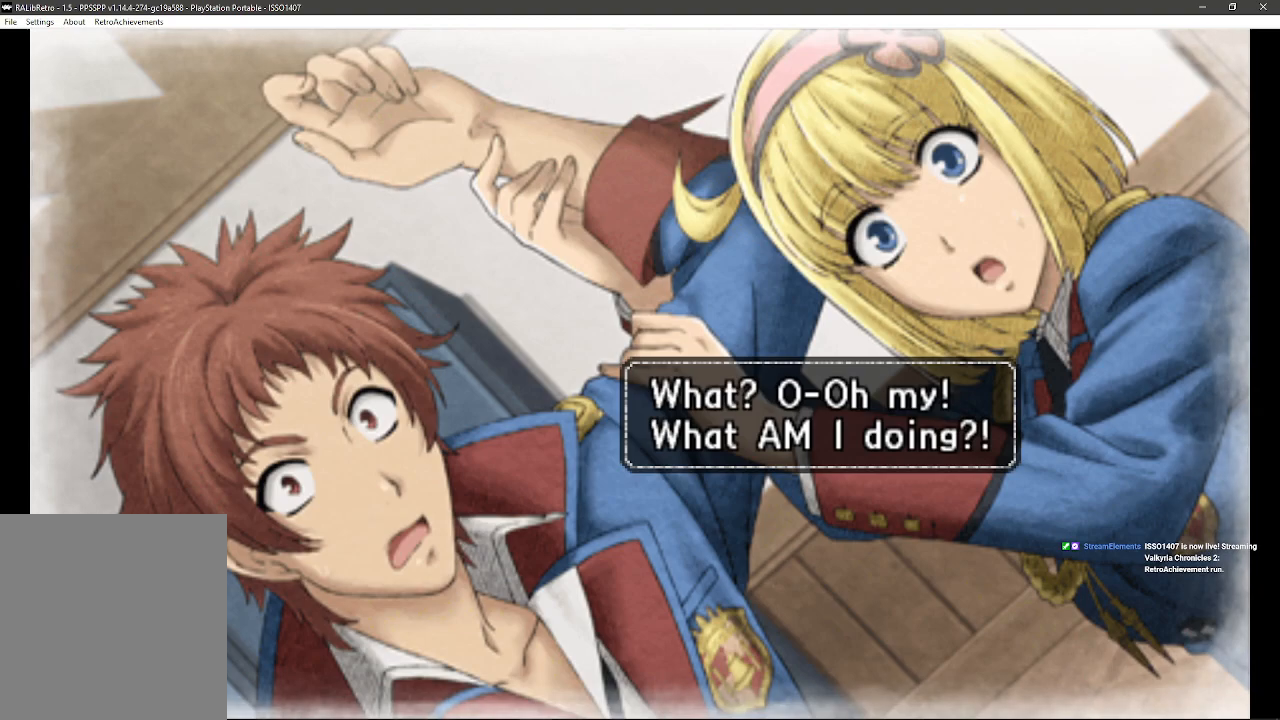
{"buttons": [], "left_stick": "center", "right_stick": "center", "events": []}
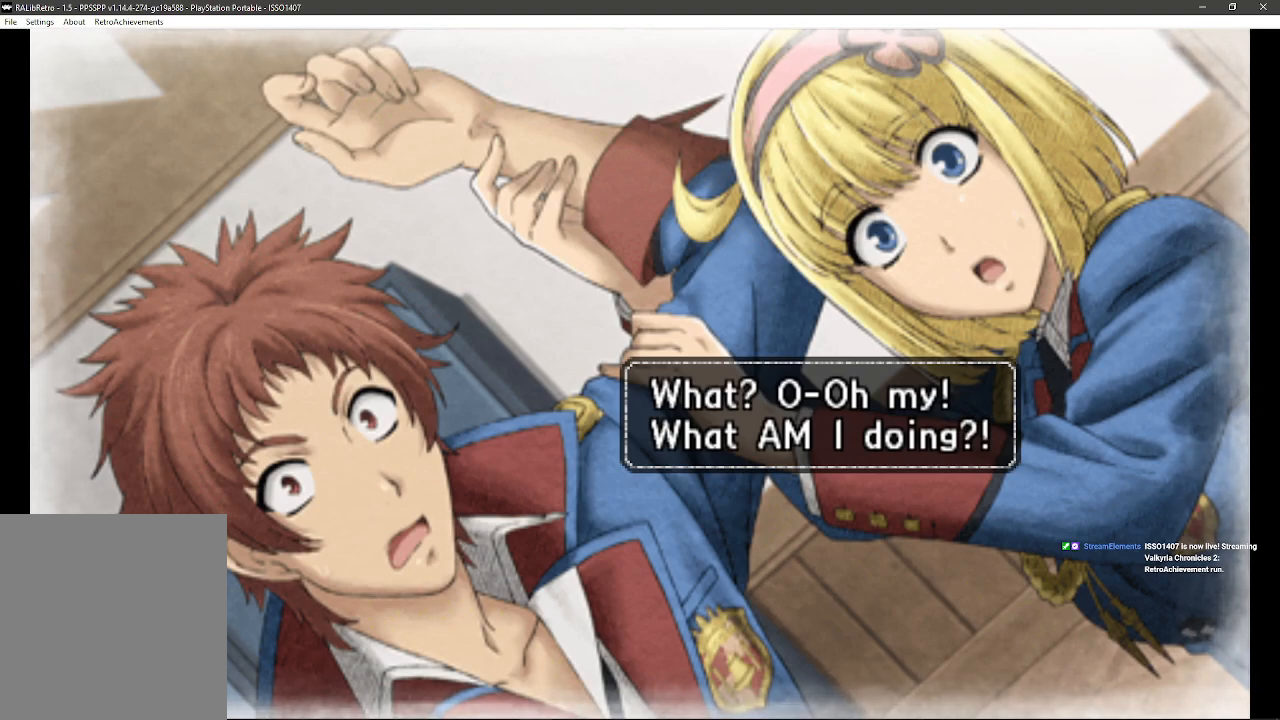
{"buttons": [], "left_stick": "center", "right_stick": "center", "events": []}
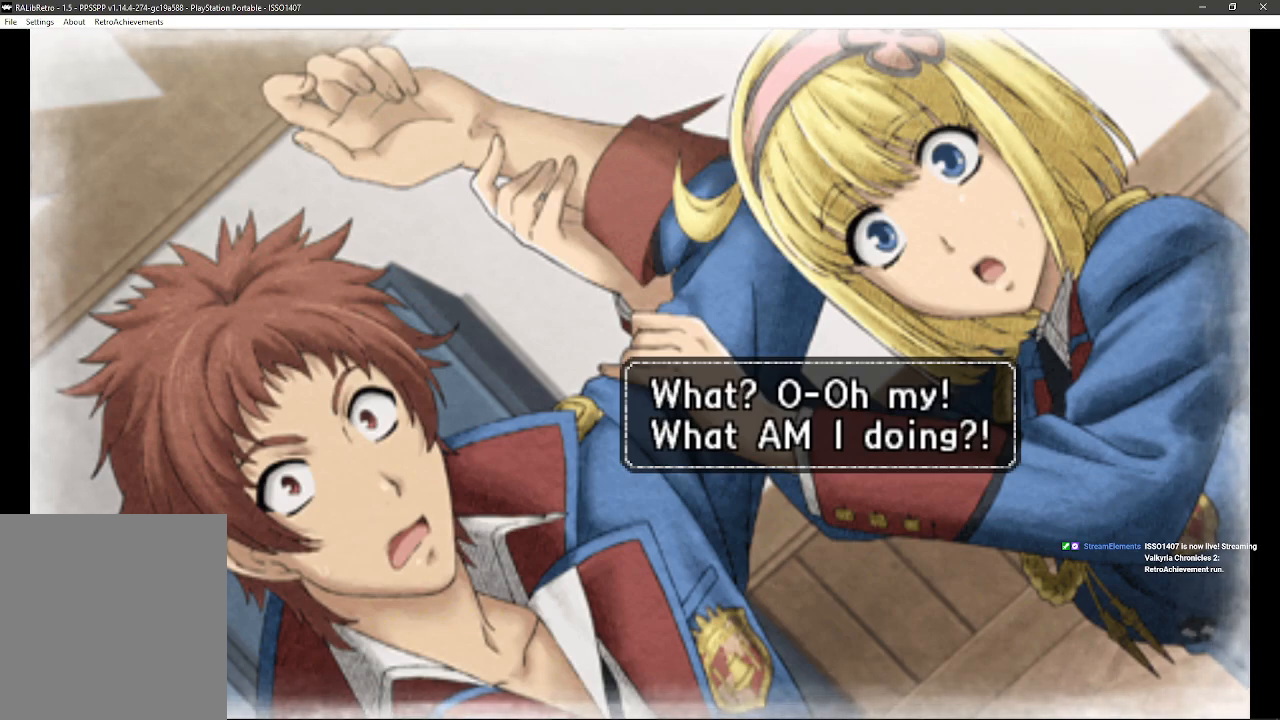
{"buttons": [], "left_stick": "center", "right_stick": "center", "events": []}
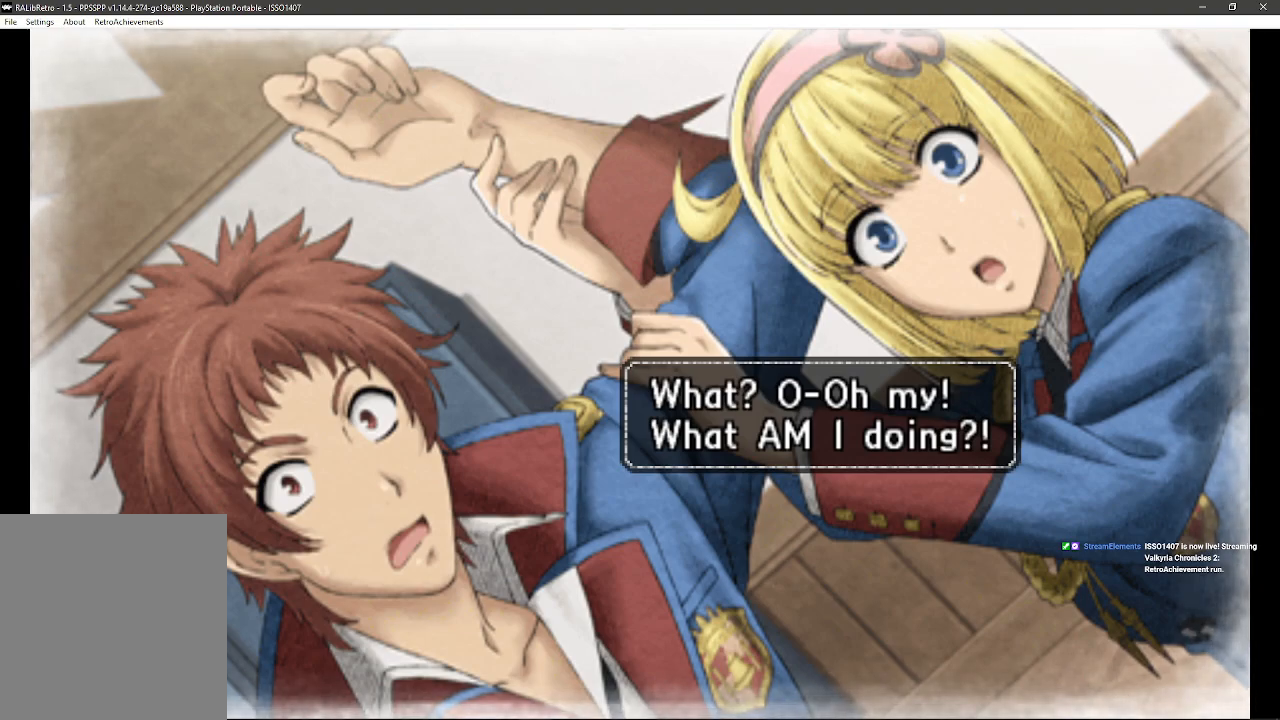
{"buttons": [], "left_stick": "center", "right_stick": "center", "events": []}
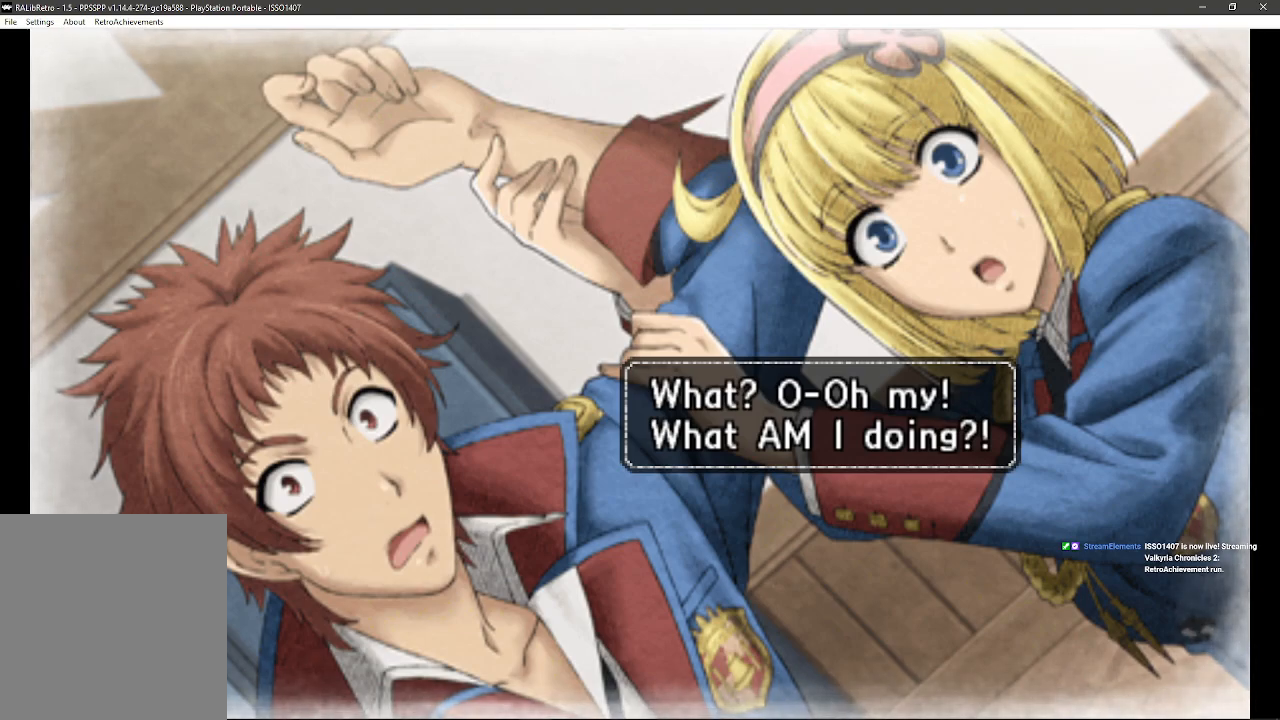
{"buttons": ["CROSS"], "left_stick": "center", "right_stick": "center", "events": [[383, "CROSS", "down"]]}
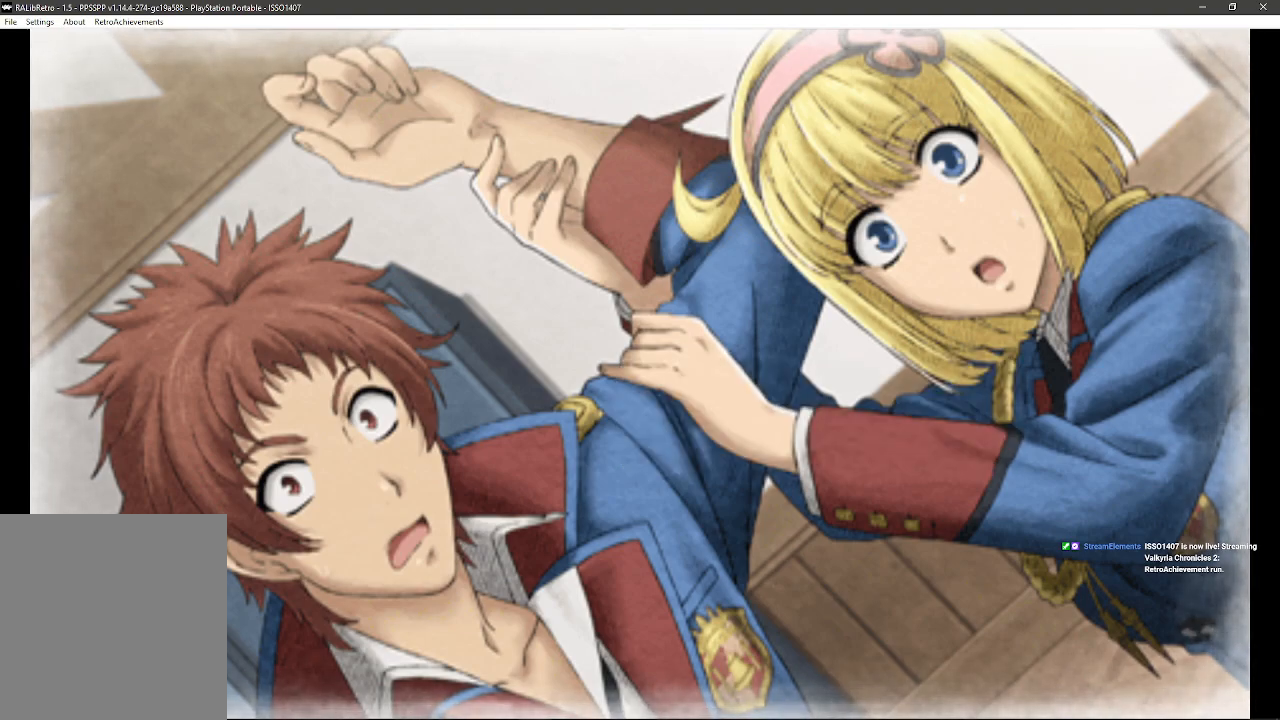
{"buttons": [], "left_stick": "center", "right_stick": "center", "events": [[83, "CROSS", "up"]]}